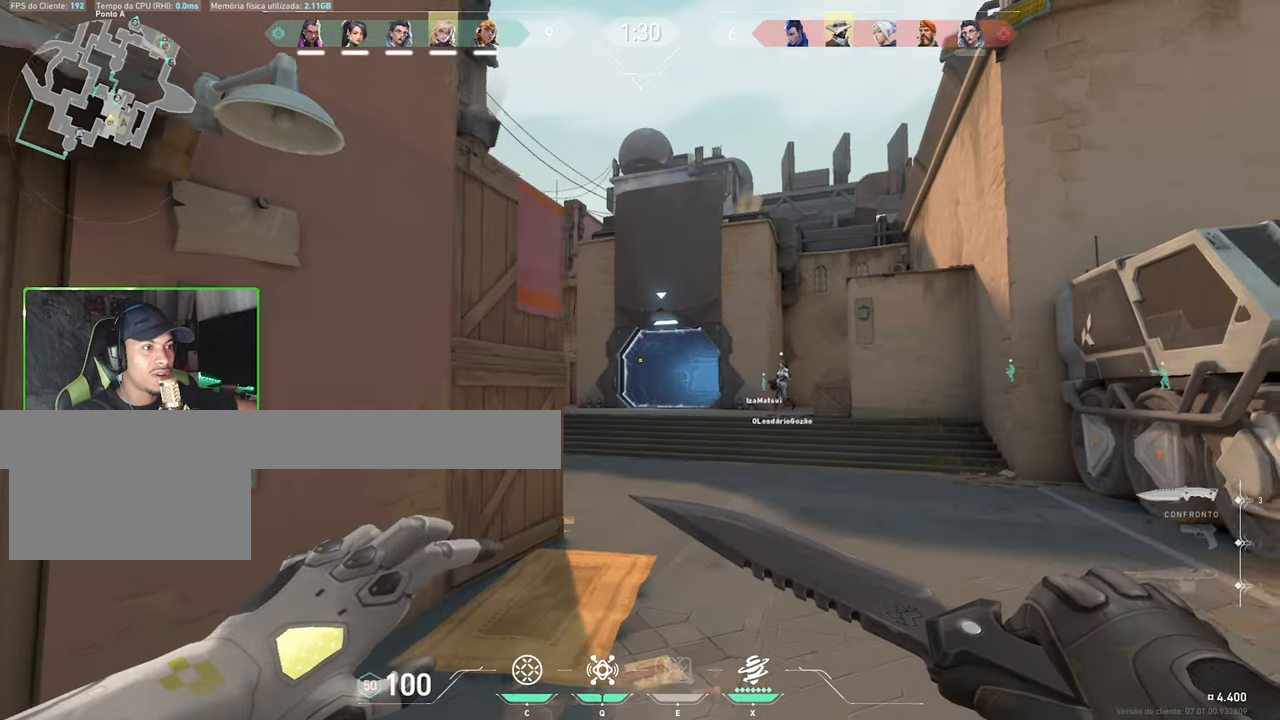
Gameplay with keyboard and mouse; each line is a JSON object with the keys and mouse buttons held at the frame after it. "events" lists presses ("down") and releases ("up") of "1", "2", "3", "4", "5", "a", "alt", "c", "caps_lock", "ctrl", "d", "e", "f", "g", "q", "r", "s", "shift", "space", "t", "tab", "v", "w", "x", "z", "mouse_left", "mouse_wheel" and "mouse_right" between this image and that frame as [ms after this image, input, new state], when the widget could be followed in between. "mouse_left", "mouse_wheel", "mouse_right" = the "left", "wheel", "right" buttons of the "mouse" list. No other keys are recorded. "wheel" means that the mouse wheel is clicked or scrolled. Not read: mouse_move.
{"keys": ["d", "v"], "mouse": [], "events": []}
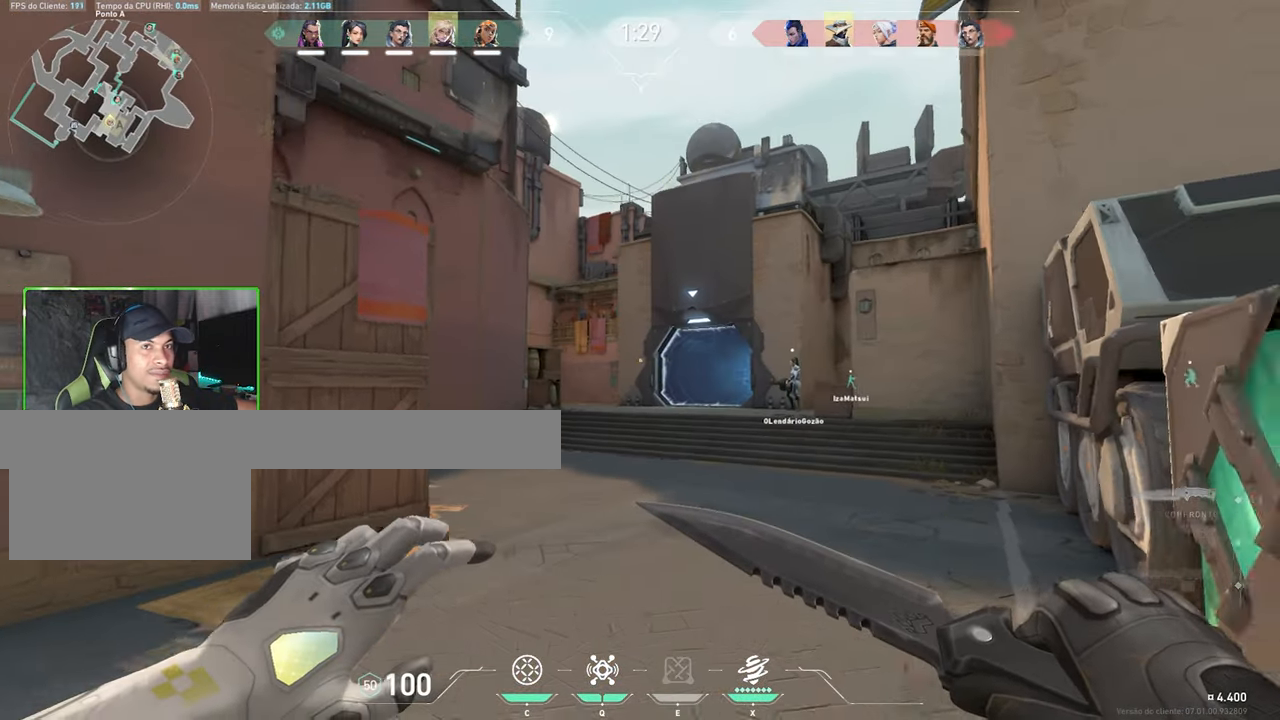
{"keys": ["d", "v"], "mouse": [], "events": [[284, "d", "up"], [367, "d", "down"]]}
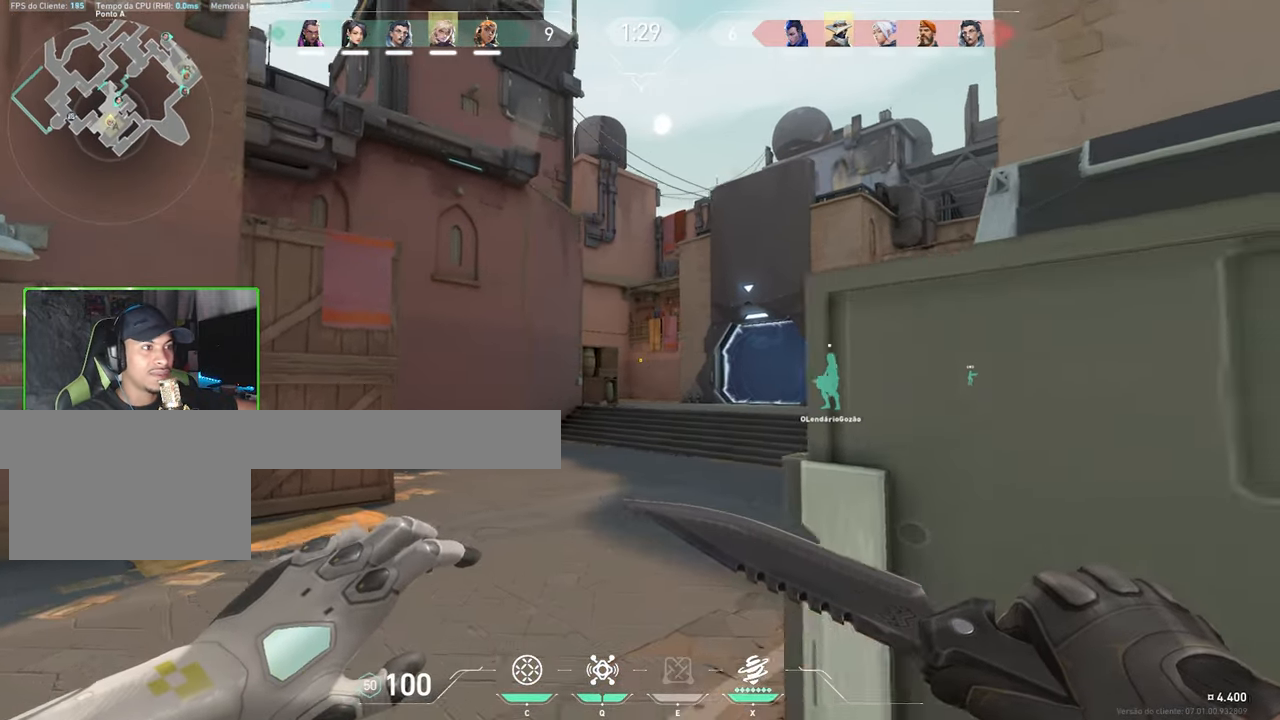
{"keys": ["d", "v"], "mouse": [], "events": [[150, "d", "up"], [334, "d", "down"]]}
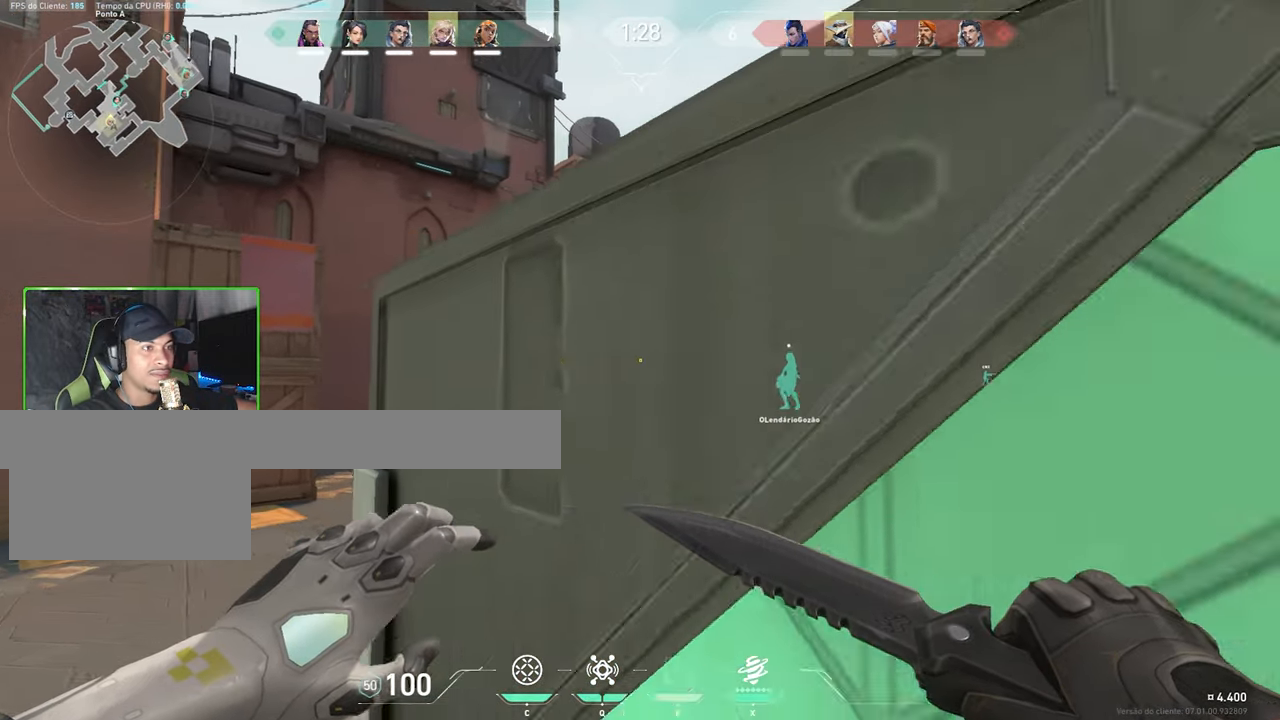
{"keys": ["a", "s", "shift"], "mouse": [], "events": [[84, "d", "up"], [417, "s", "down"], [417, "v", "up"], [484, "a", "down"], [484, "shift", "down"]]}
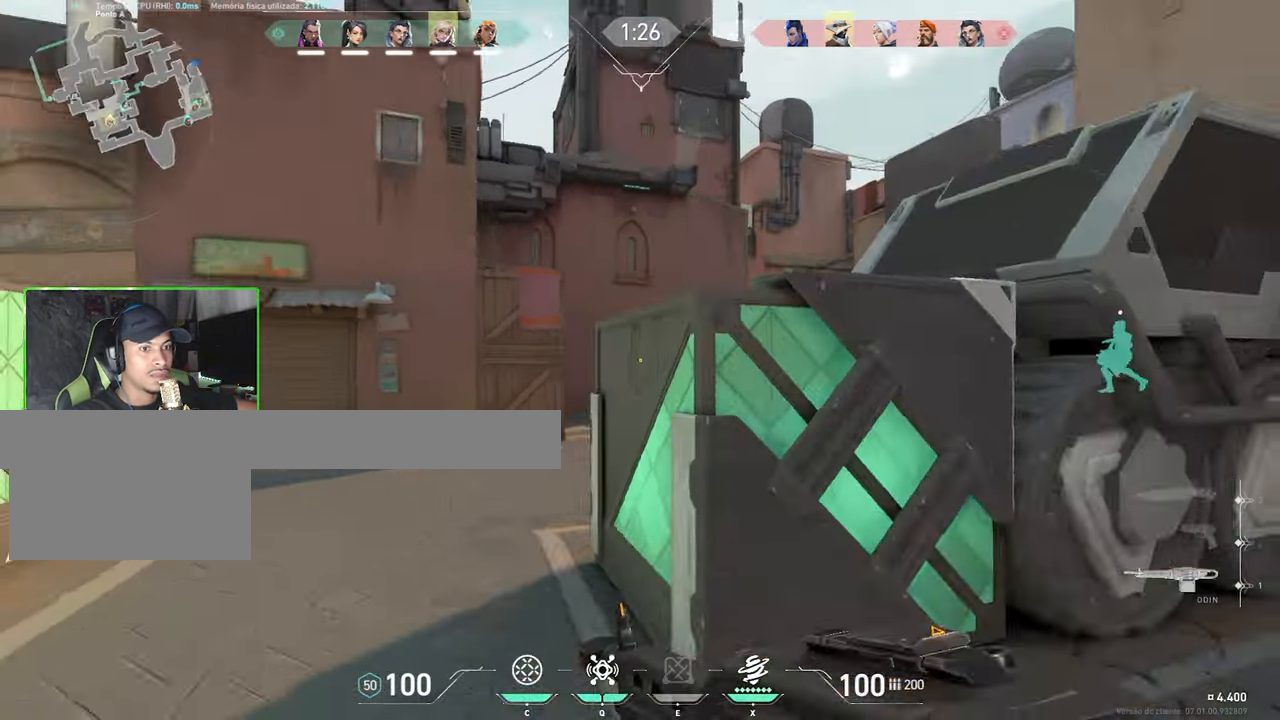
{"keys": ["d", "shift"], "mouse": ["right"], "events": [[184, "s", "up"], [233, "mouse_right", "down"], [416, "a", "up"], [500, "d", "down"]]}
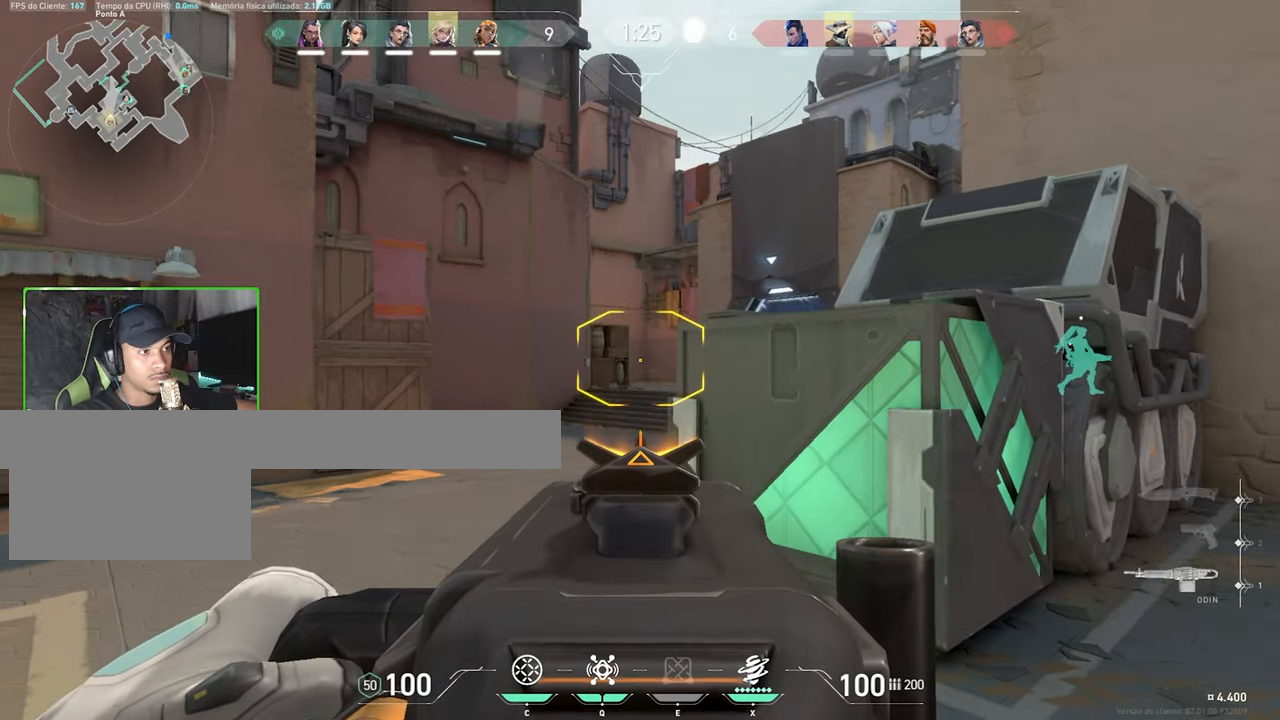
{"keys": ["d", "w"], "mouse": [], "events": [[100, "d", "up"], [133, "a", "down"], [233, "a", "up"], [233, "d", "down"], [483, "mouse_right", "up"], [483, "shift", "up"], [483, "w", "down"]]}
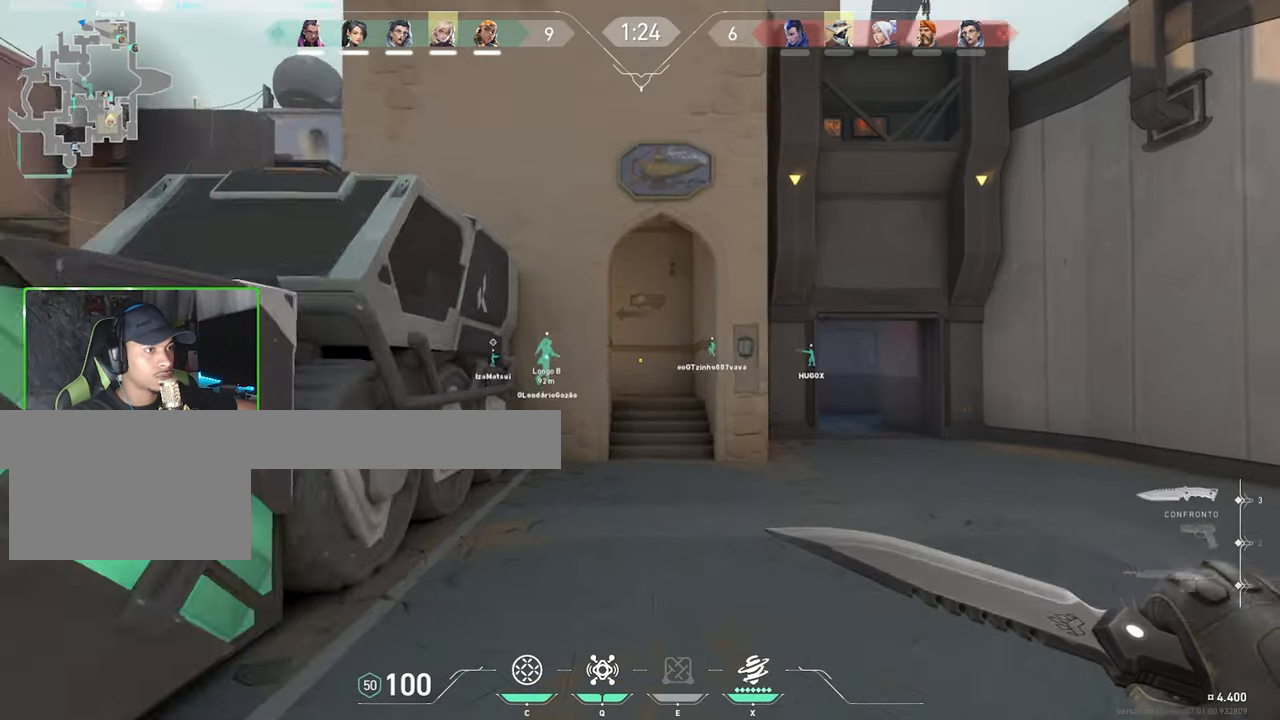
{"keys": ["v", "w"], "mouse": [], "events": [[133, "d", "up"], [283, "d", "down"], [316, "d", "up"], [483, "v", "down"]]}
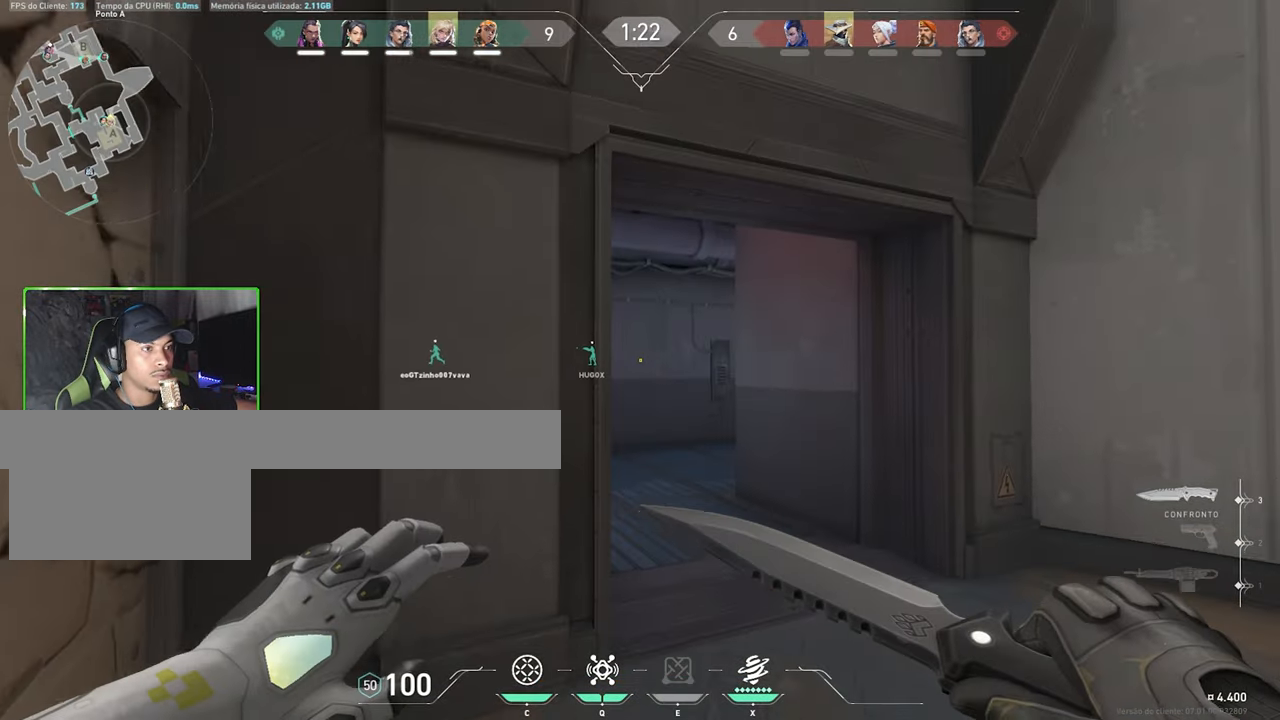
{"keys": ["v", "w"], "mouse": [], "events": []}
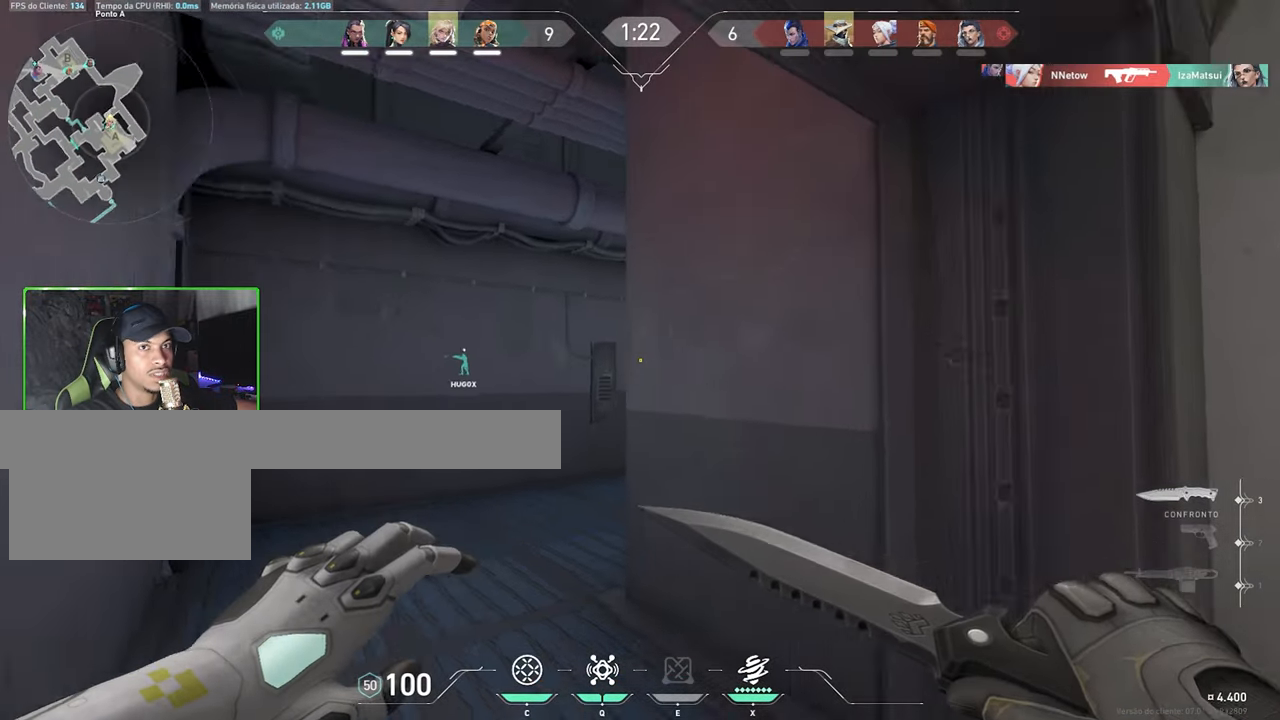
{"keys": ["v", "w"], "mouse": [], "events": [[366, "a", "down"], [500, "a", "up"]]}
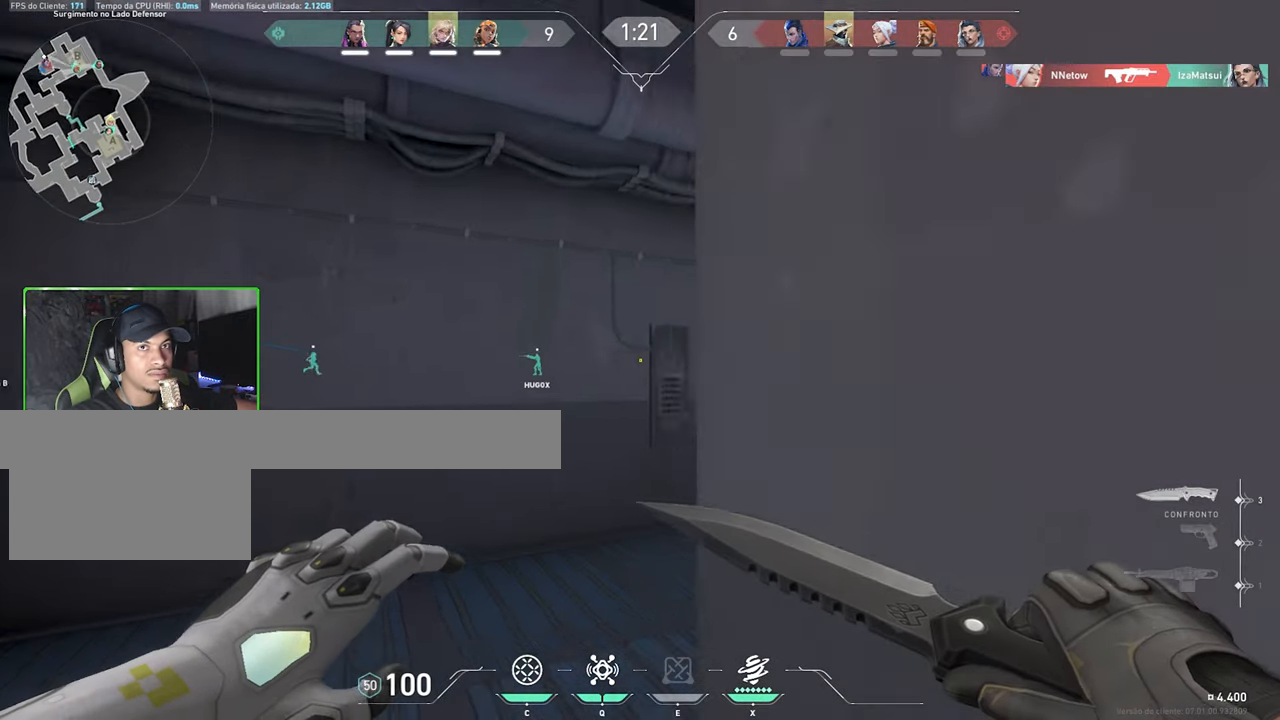
{"keys": ["w"], "mouse": [], "events": [[433, "v", "up"]]}
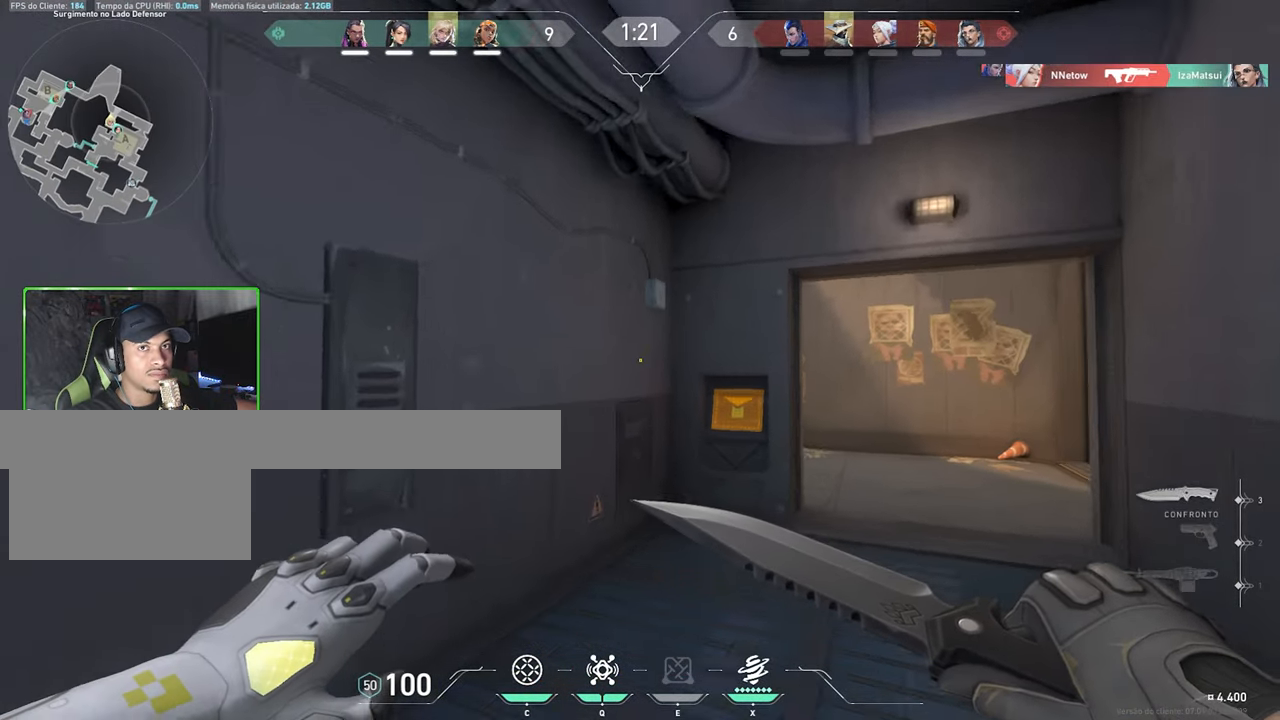
{"keys": ["d", "w"], "mouse": [], "events": [[116, "d", "down"]]}
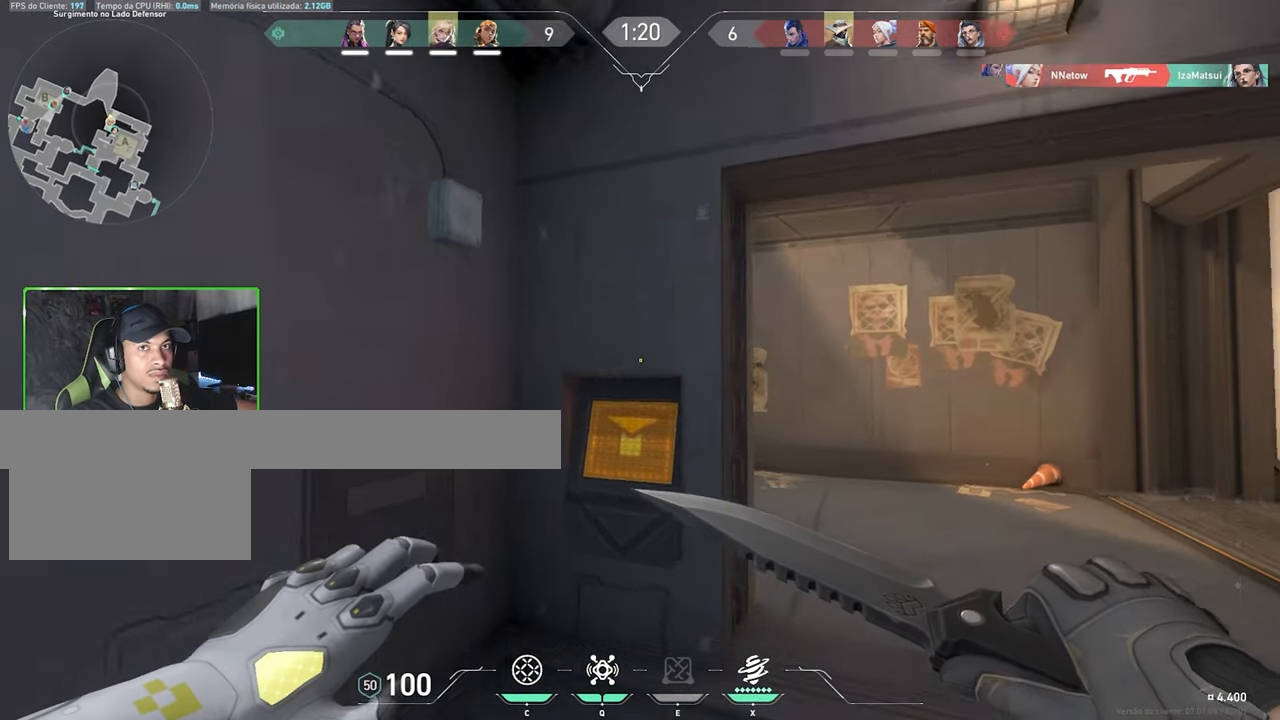
{"keys": ["w"], "mouse": [], "events": [[216, "d", "up"]]}
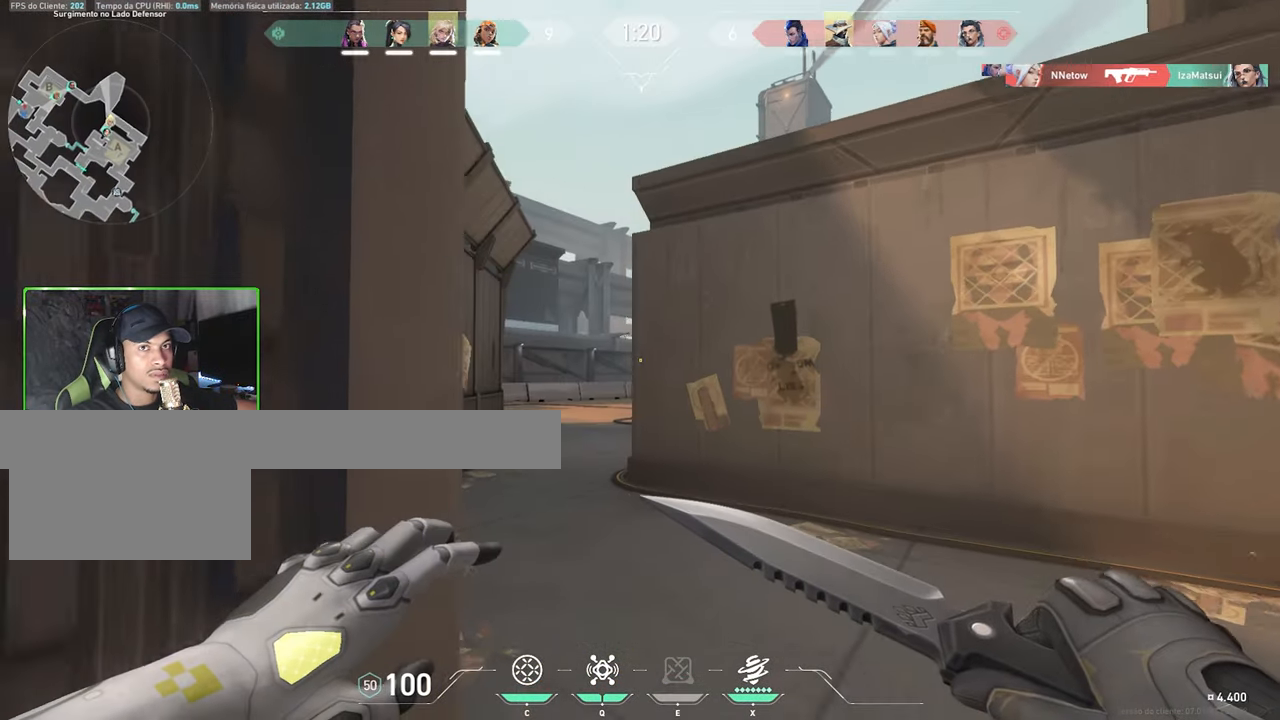
{"keys": ["w"], "mouse": [], "events": []}
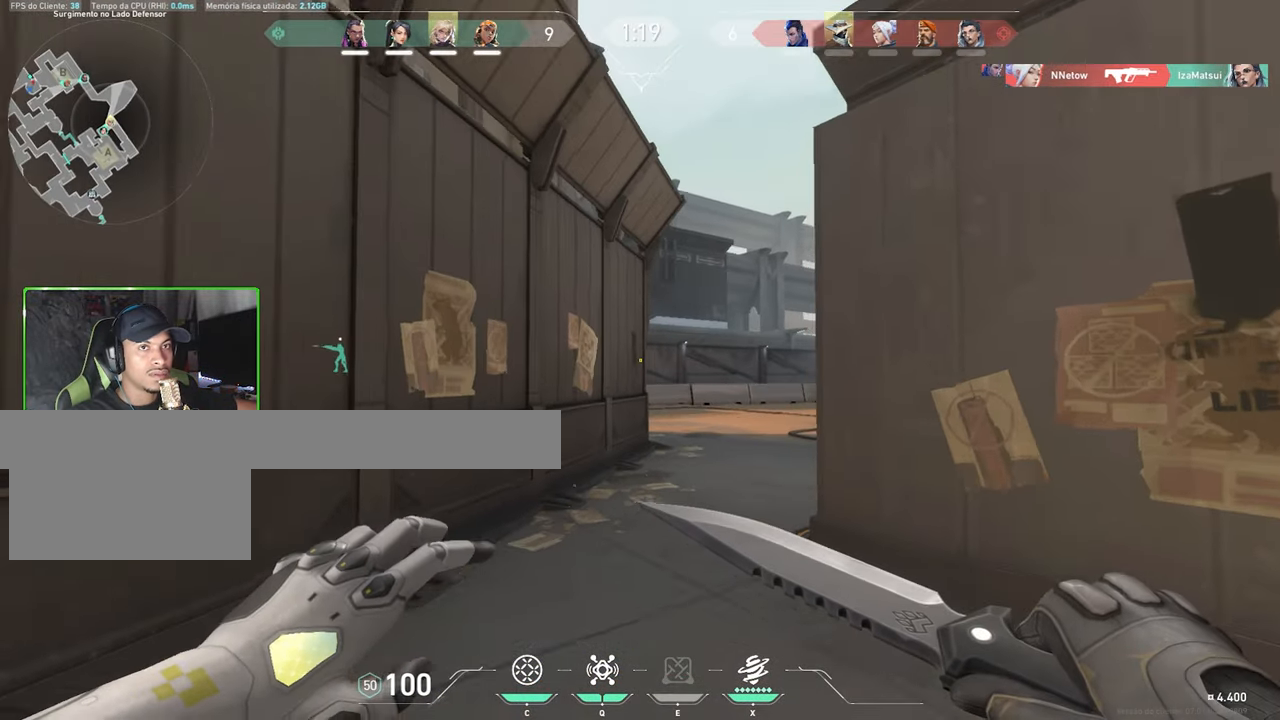
{"keys": ["w"], "mouse": [], "events": []}
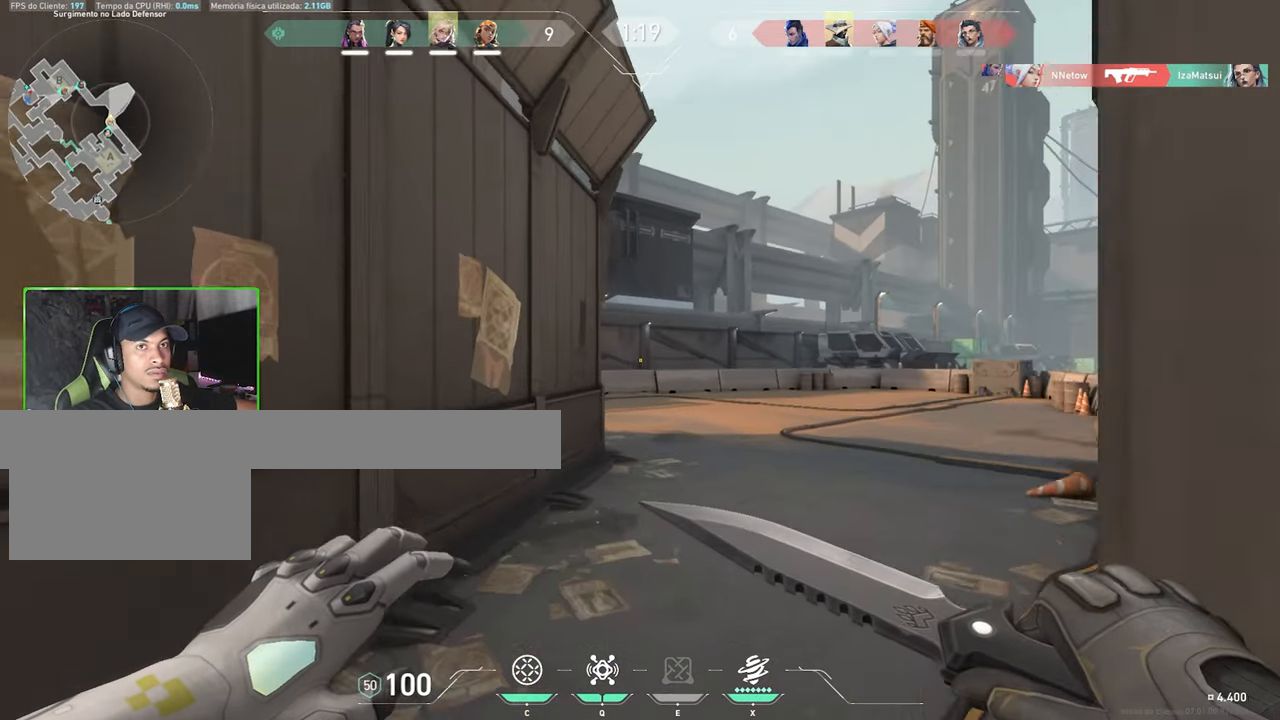
{"keys": ["w"], "mouse": [], "events": []}
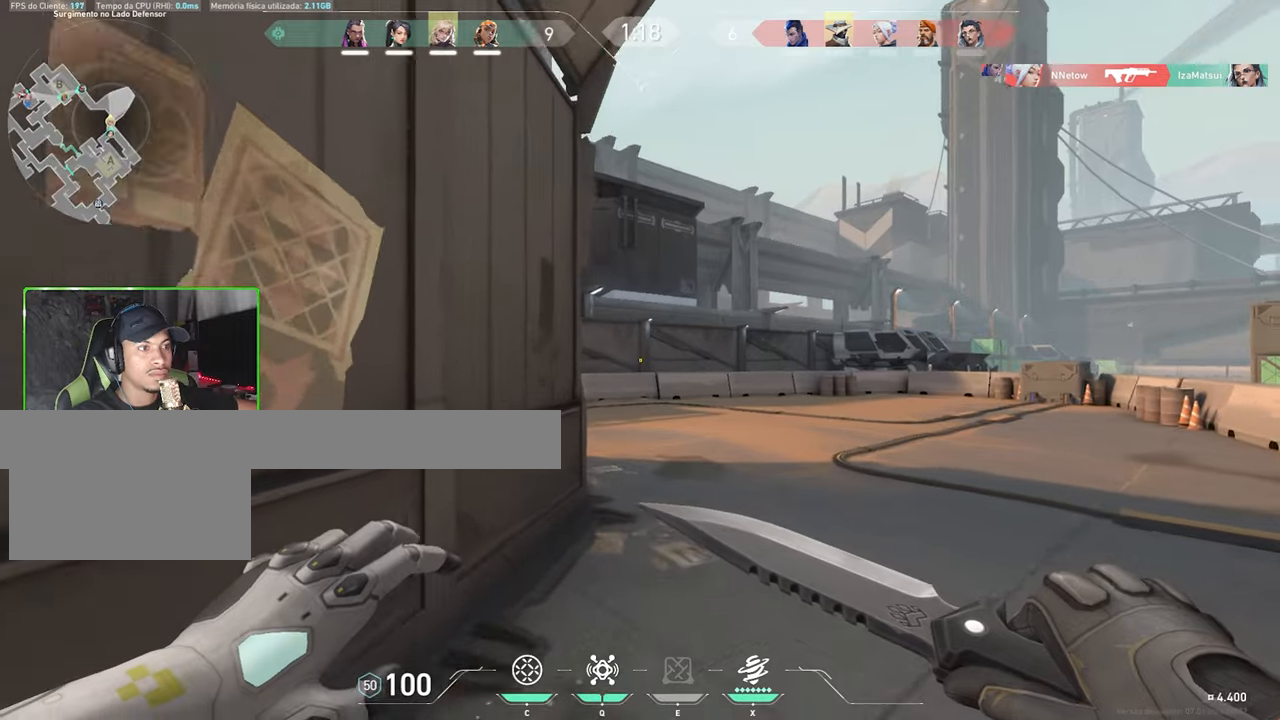
{"keys": ["w"], "mouse": [], "events": [[283, "d", "down"], [483, "d", "up"]]}
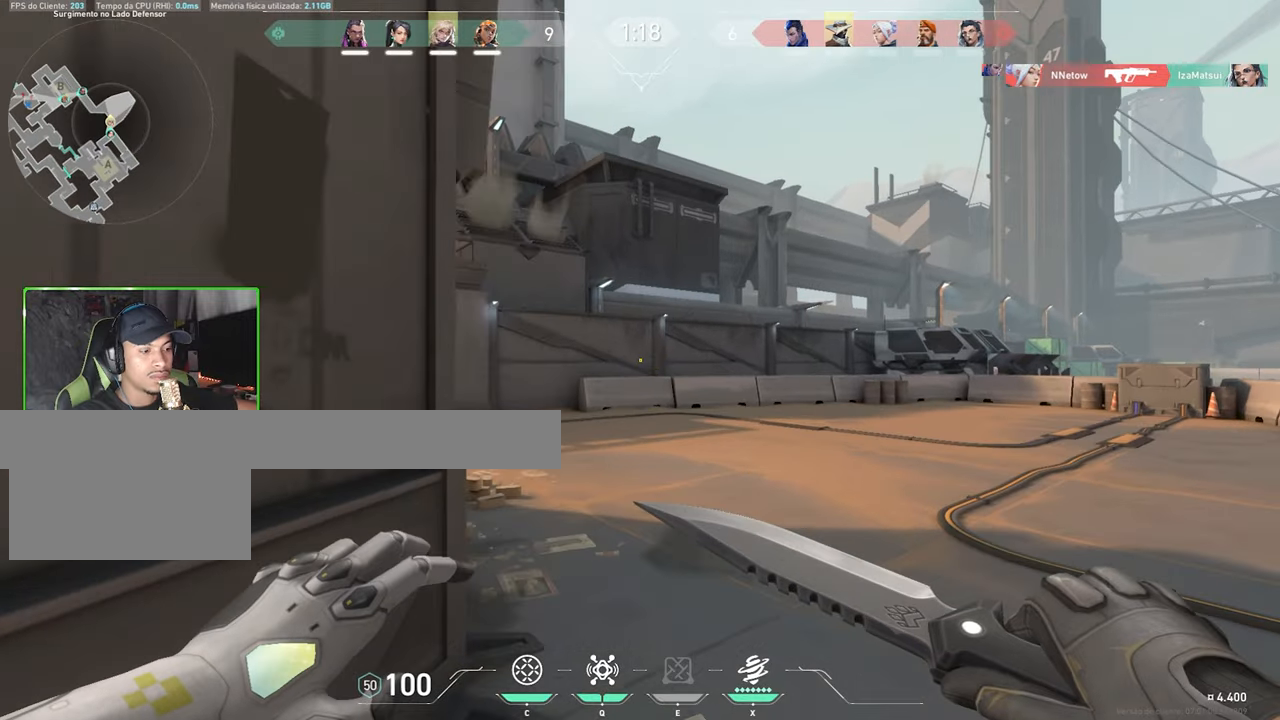
{"keys": ["a", "w"], "mouse": [], "events": [[500, "a", "down"]]}
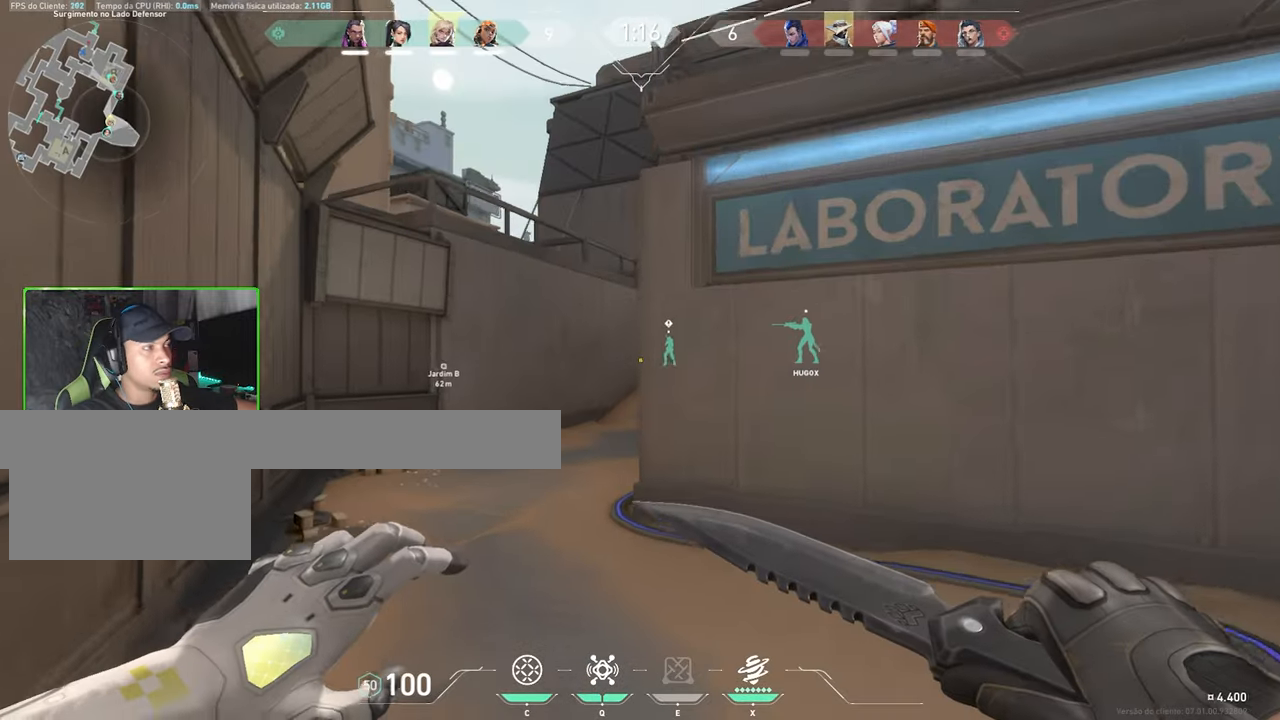
{"keys": ["w"], "mouse": [], "events": [[100, "a", "up"], [283, "a", "down"], [383, "a", "up"]]}
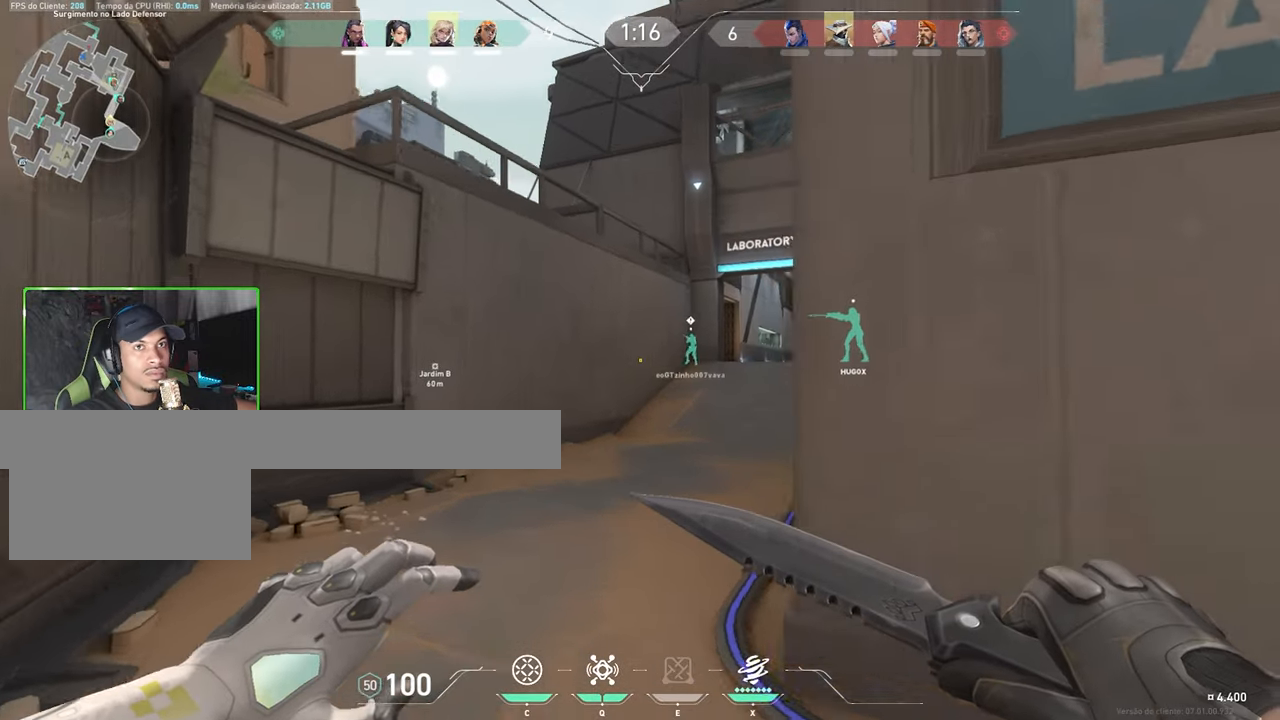
{"keys": ["w"], "mouse": [], "events": []}
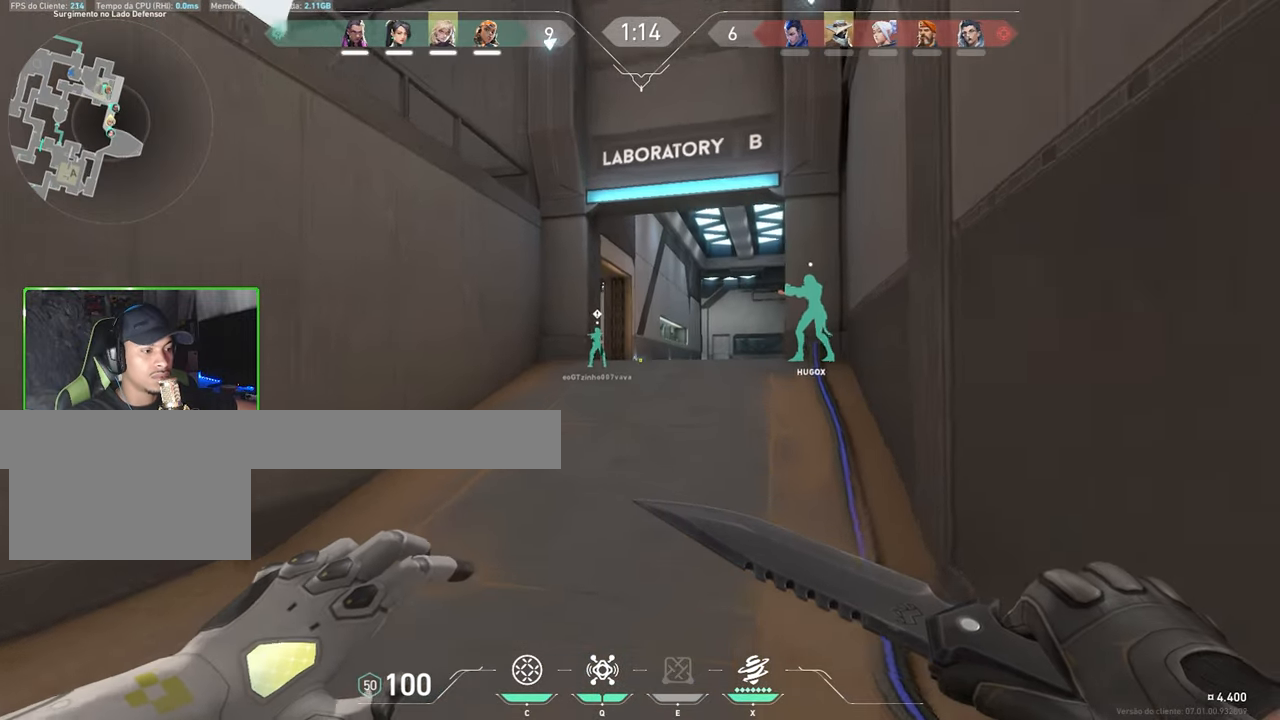
{"keys": ["w"], "mouse": [], "events": []}
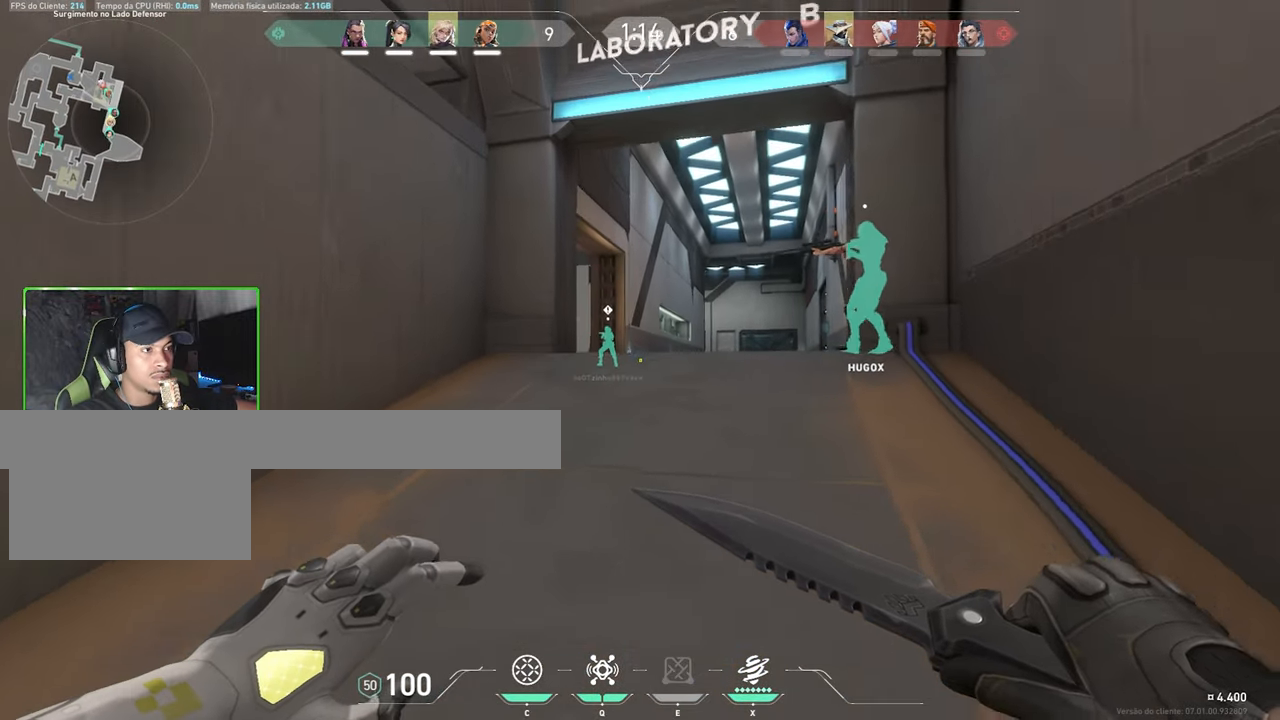
{"keys": ["w"], "mouse": [], "events": [[200, "x", "down"], [300, "x", "up"]]}
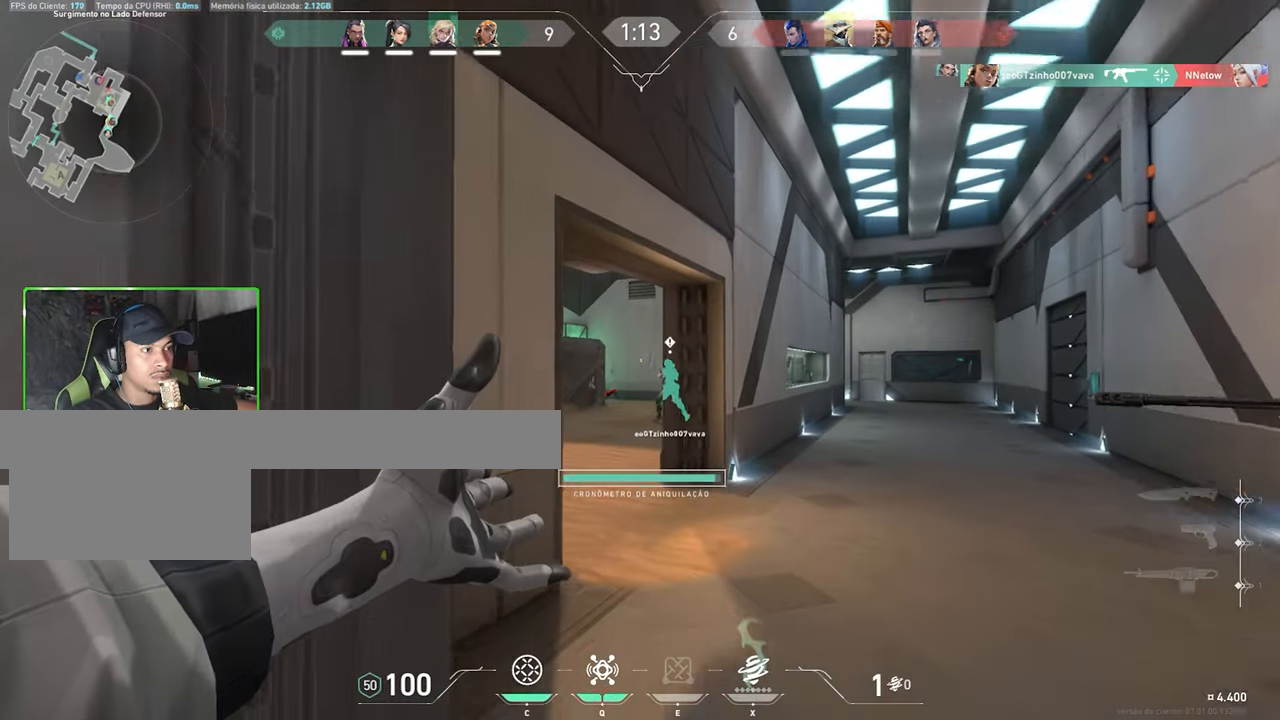
{"keys": ["d", "w"], "mouse": [], "events": [[33, "d", "down"], [83, "w", "up"], [133, "w", "down"]]}
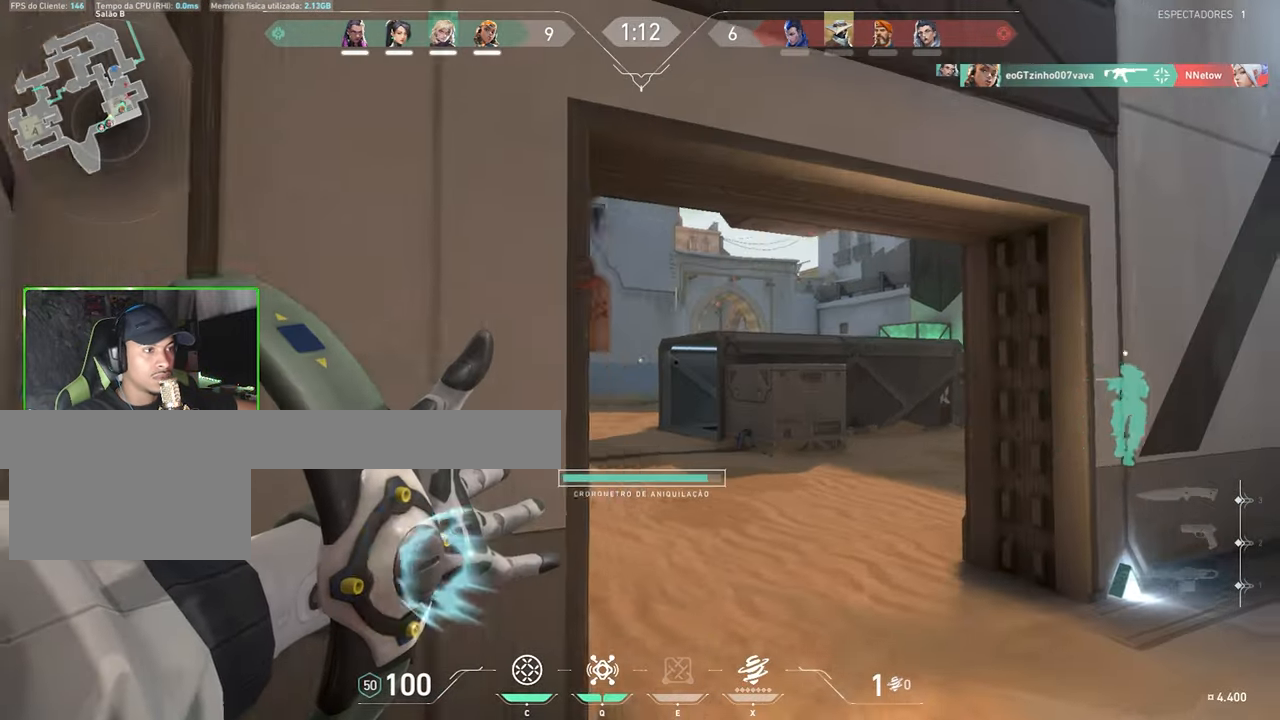
{"keys": ["d", "w"], "mouse": [], "events": [[233, "d", "up"], [467, "d", "down"]]}
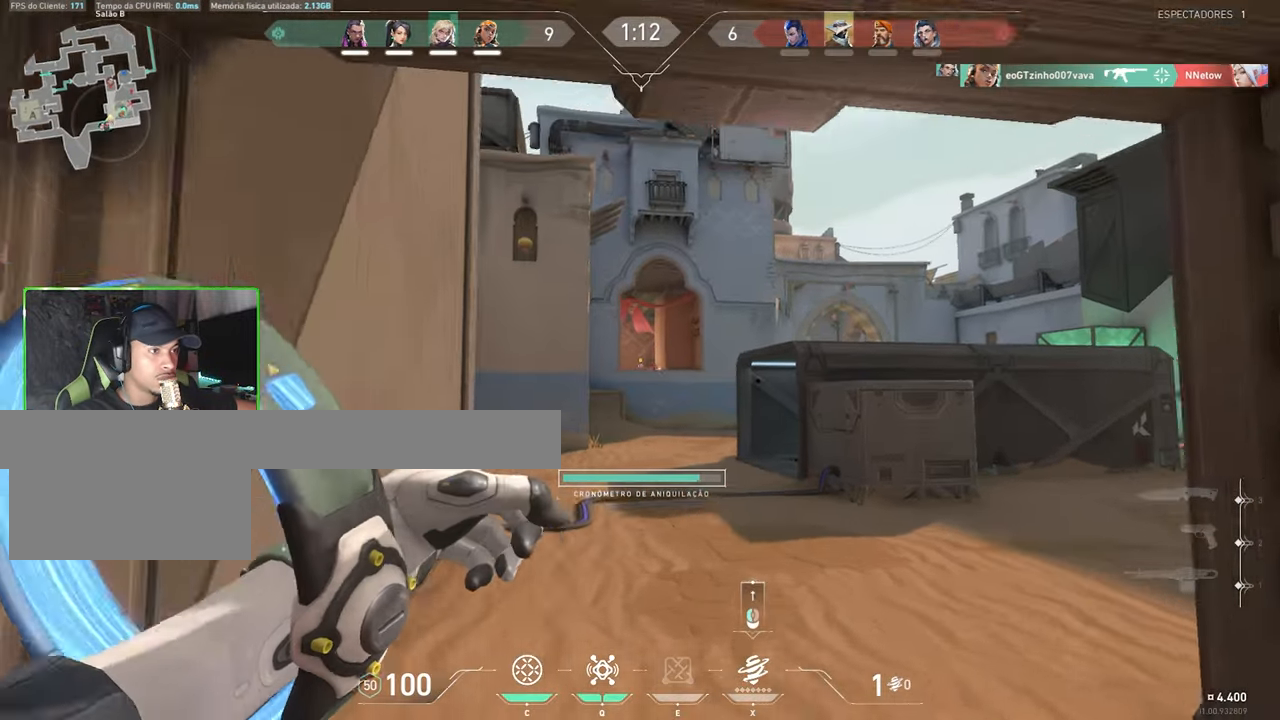
{"keys": ["d", "w"], "mouse": ["left"], "events": [[117, "d", "up"], [483, "d", "down"], [483, "mouse_left", "down"]]}
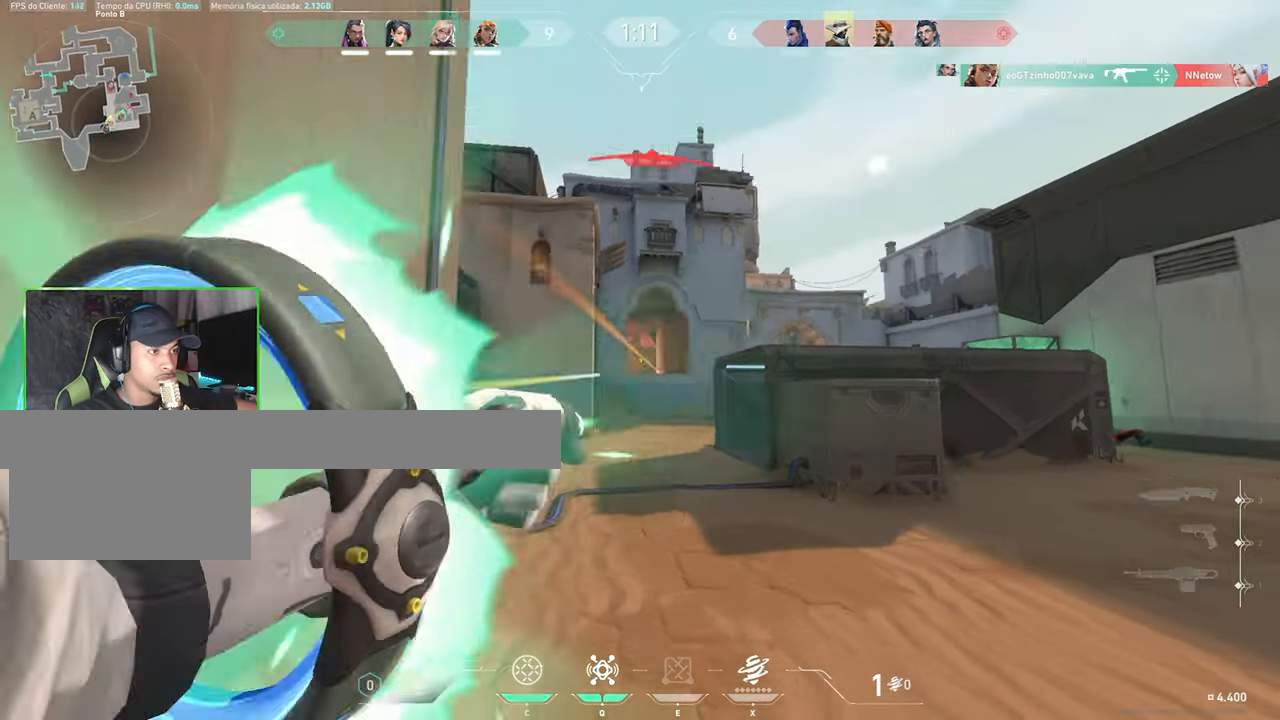
{"keys": ["d"], "mouse": [], "events": [[83, "mouse_left", "up"], [133, "w", "up"], [317, "space", "down"], [450, "space", "up"]]}
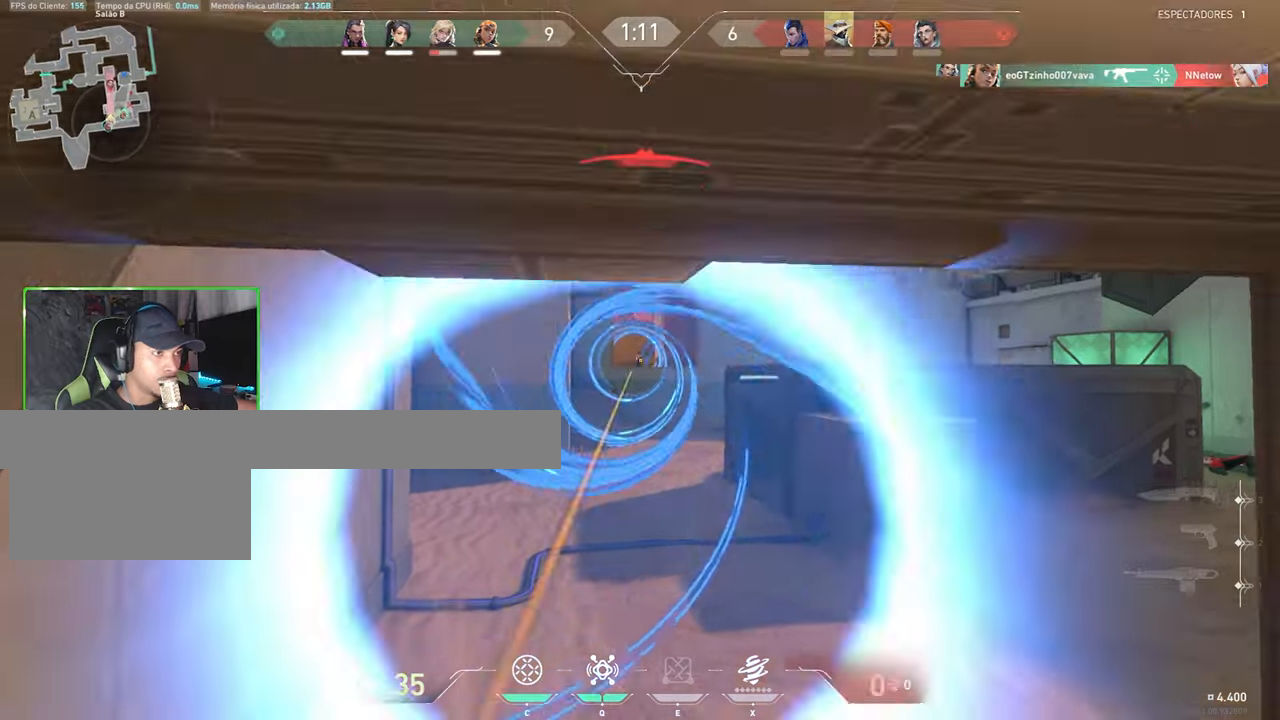
{"keys": ["d"], "mouse": [], "events": []}
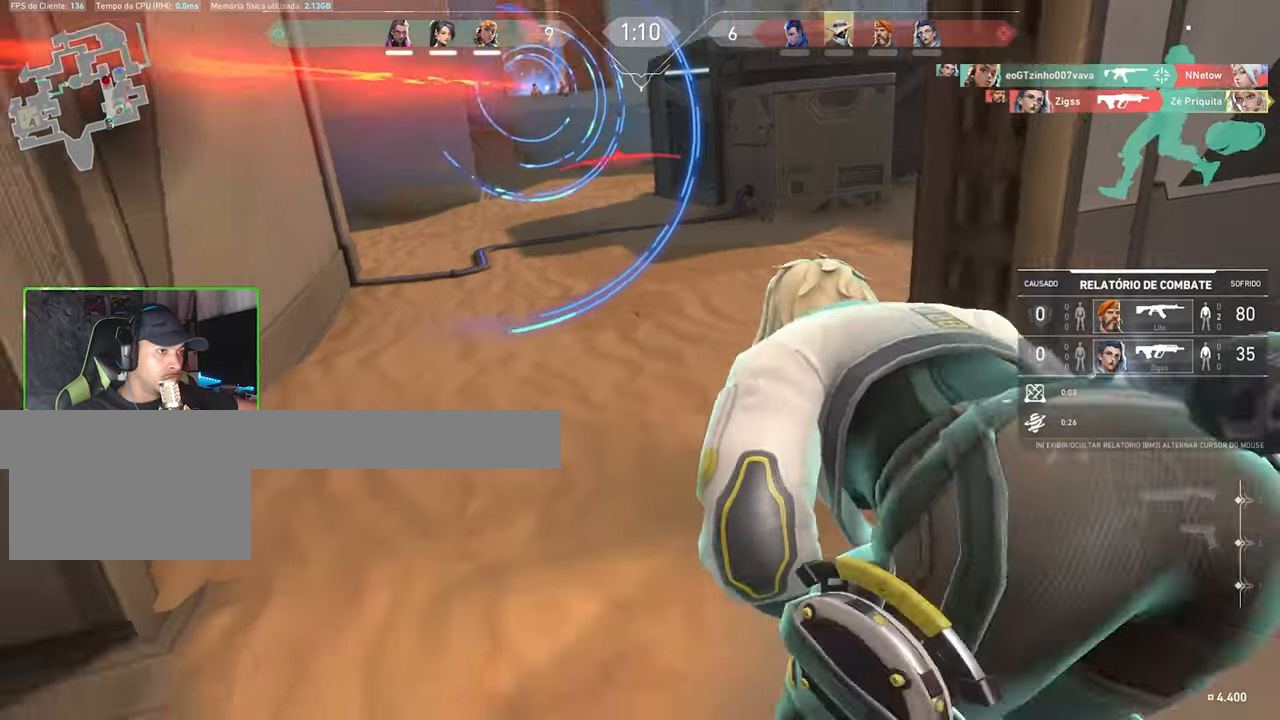
{"keys": ["v"], "mouse": [], "events": [[150, "d", "up"], [300, "v", "down"]]}
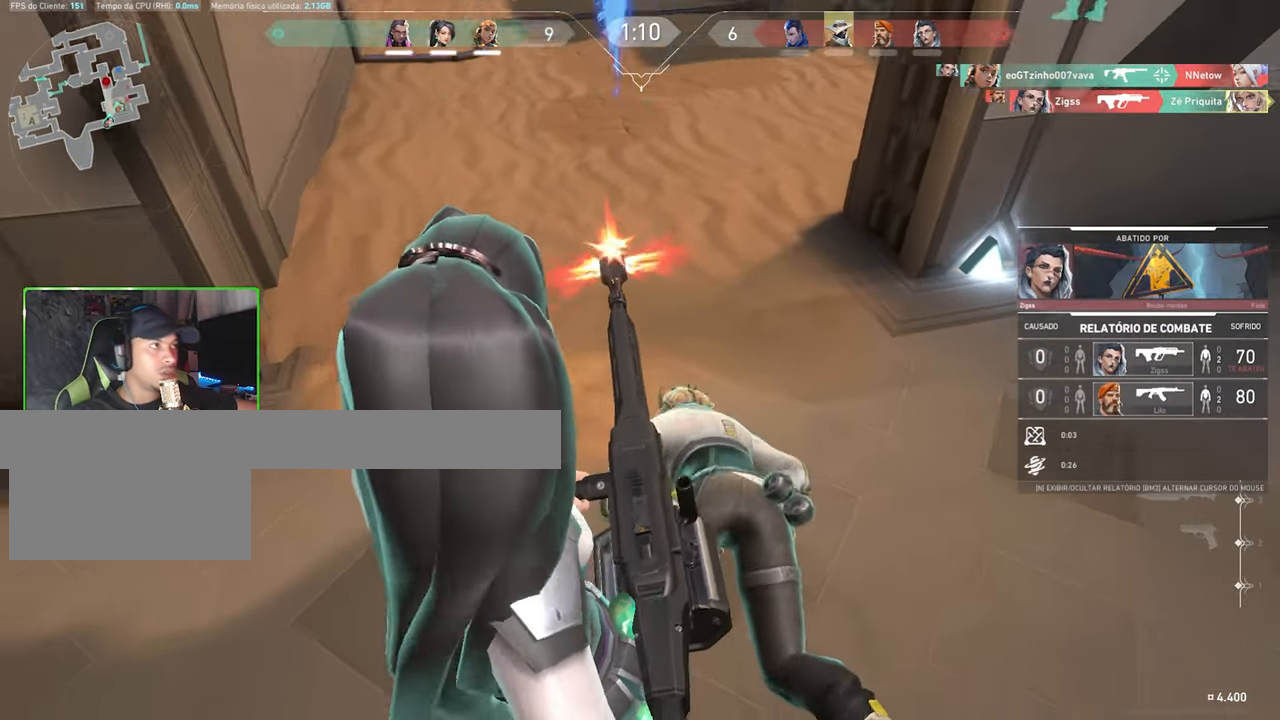
{"keys": ["v"], "mouse": [], "events": []}
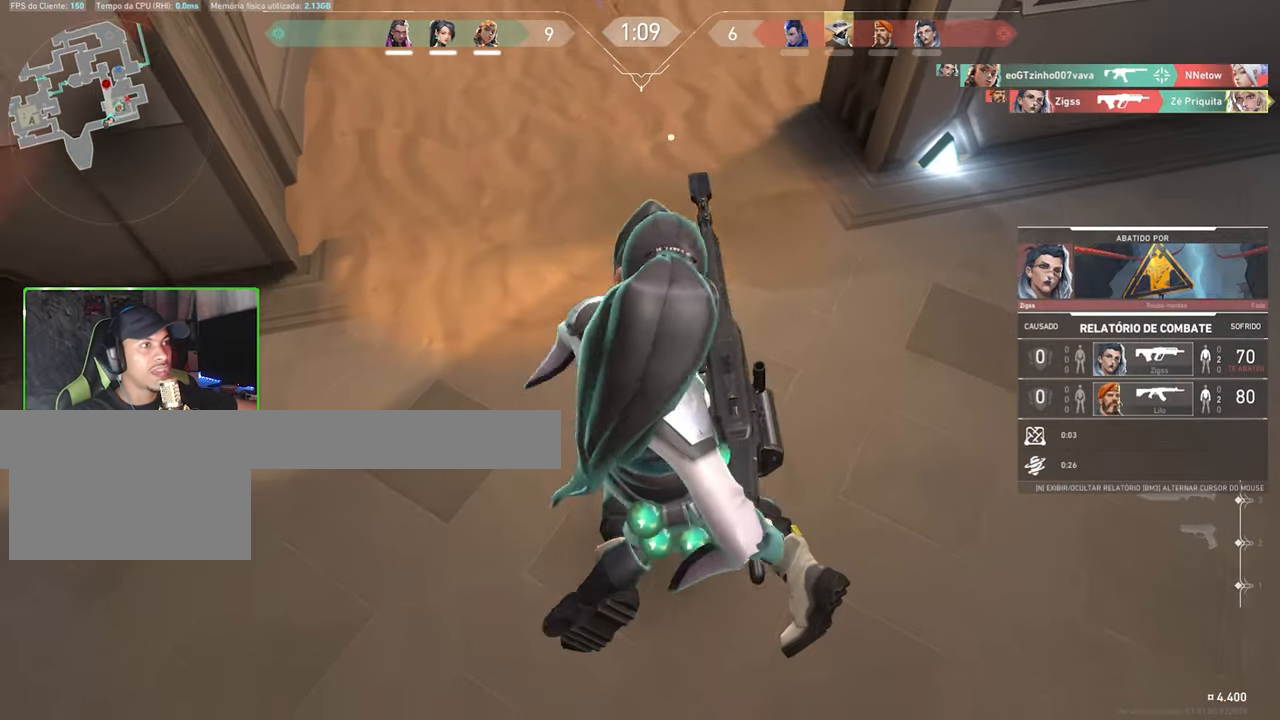
{"keys": ["v"], "mouse": [], "events": []}